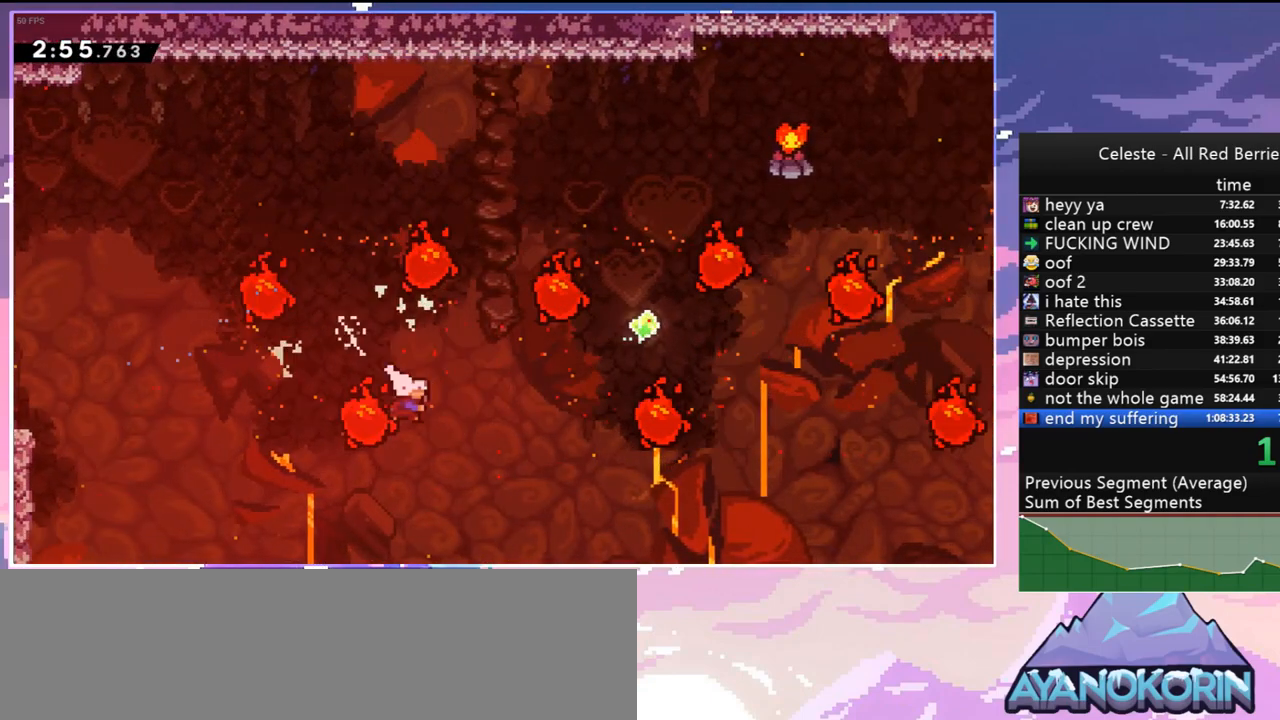
Gameplay with keyboard; each line is a JSON object with the keys held at the frame after it. "events" lists presses ("down") and releases ("up") of "dash", "down", "grab", "jump", "jump2", "left", "menu", "right", "skip" and "up" between this image and that frame as [ms after this image, input, new state], when the widget could be followed in between. No other keys are recorded. Mouse input is not recorded. Key names are as the overlay labels them; some are game actions (e.g. jump) rather than physical keys.
{"keys": ["right", "up"], "events": [[50, "dash", "up"], [284, "up", "up"], [334, "right", "up"], [384, "right", "down"], [484, "up", "down"]]}
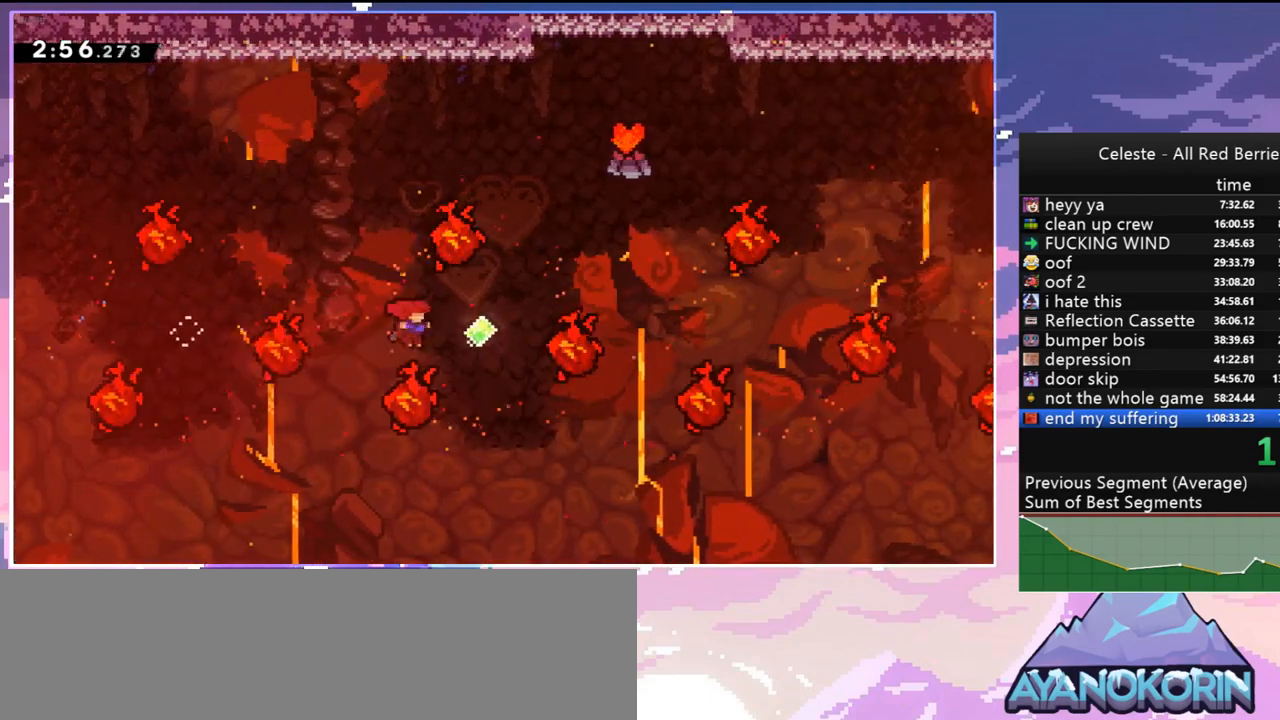
{"keys": ["jump", "right", "up"], "events": [[17, "dash", "down"], [117, "dash", "up"], [500, "jump", "down"]]}
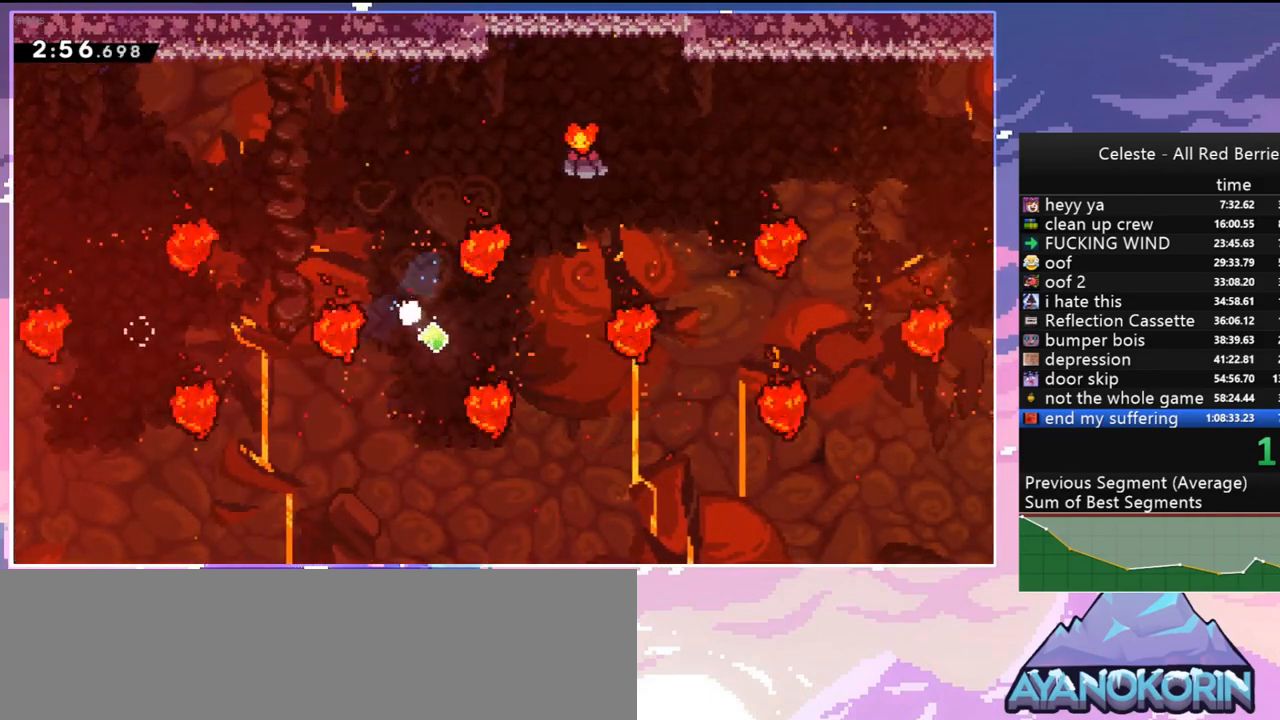
{"keys": ["down", "jump", "right"], "events": [[84, "right", "up"], [84, "up", "up"], [134, "jump", "up"], [184, "jump", "down"], [317, "jump", "up"], [367, "jump", "down"], [417, "down", "down"], [417, "right", "down"]]}
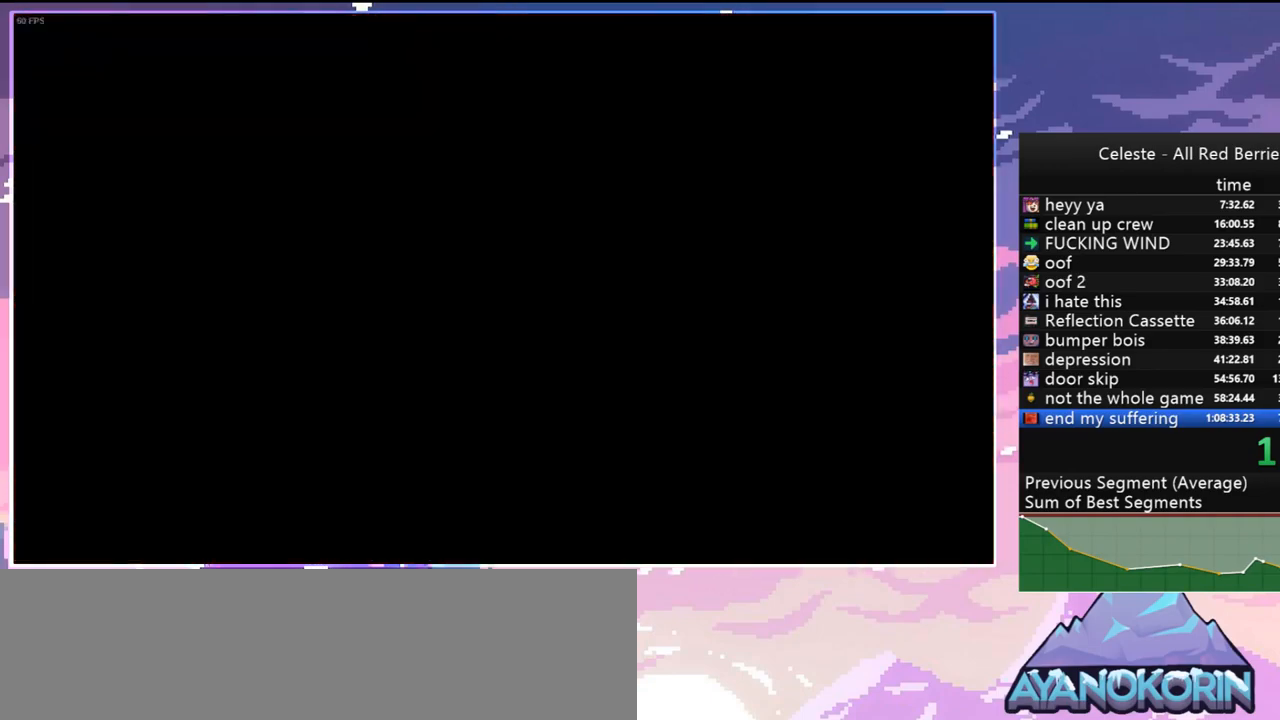
{"keys": ["down", "right"], "events": [[17, "jump", "up"], [50, "jump", "down"], [200, "jump", "up"]]}
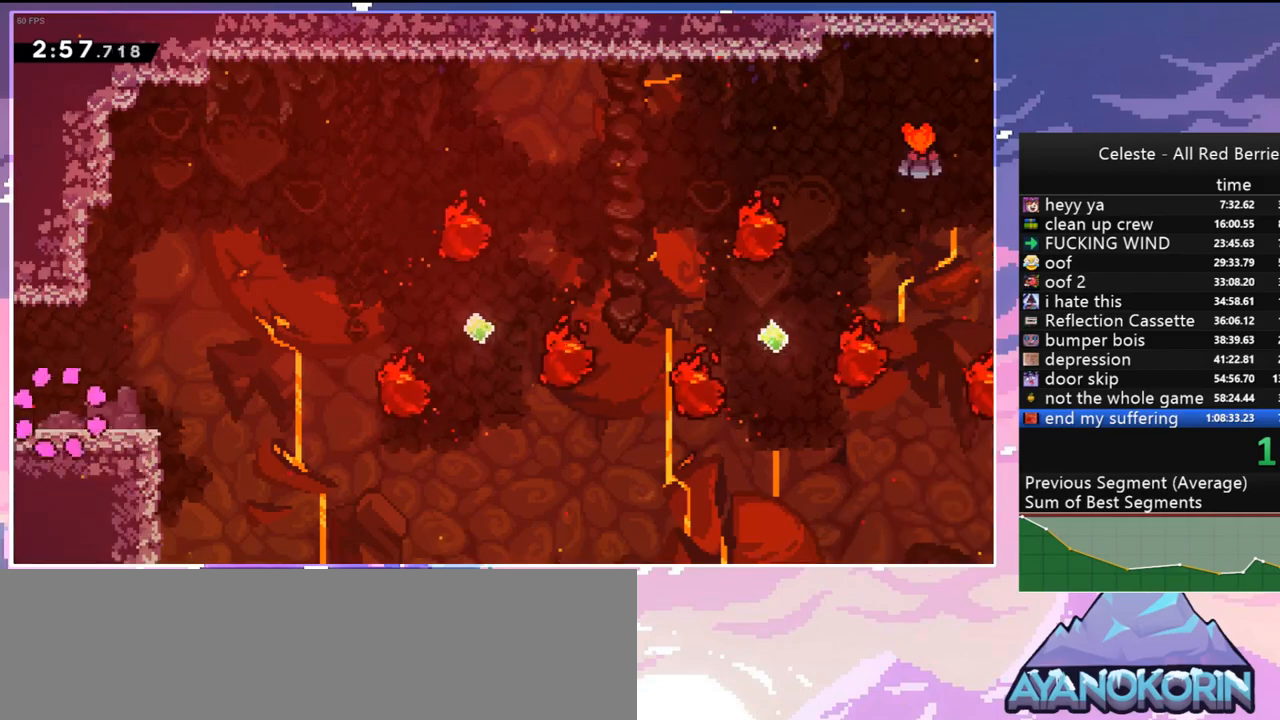
{"keys": ["right", "up"], "events": [[167, "dash", "down"], [350, "down", "up"], [350, "jump", "down"], [450, "dash", "up"], [450, "jump", "up"], [500, "up", "down"]]}
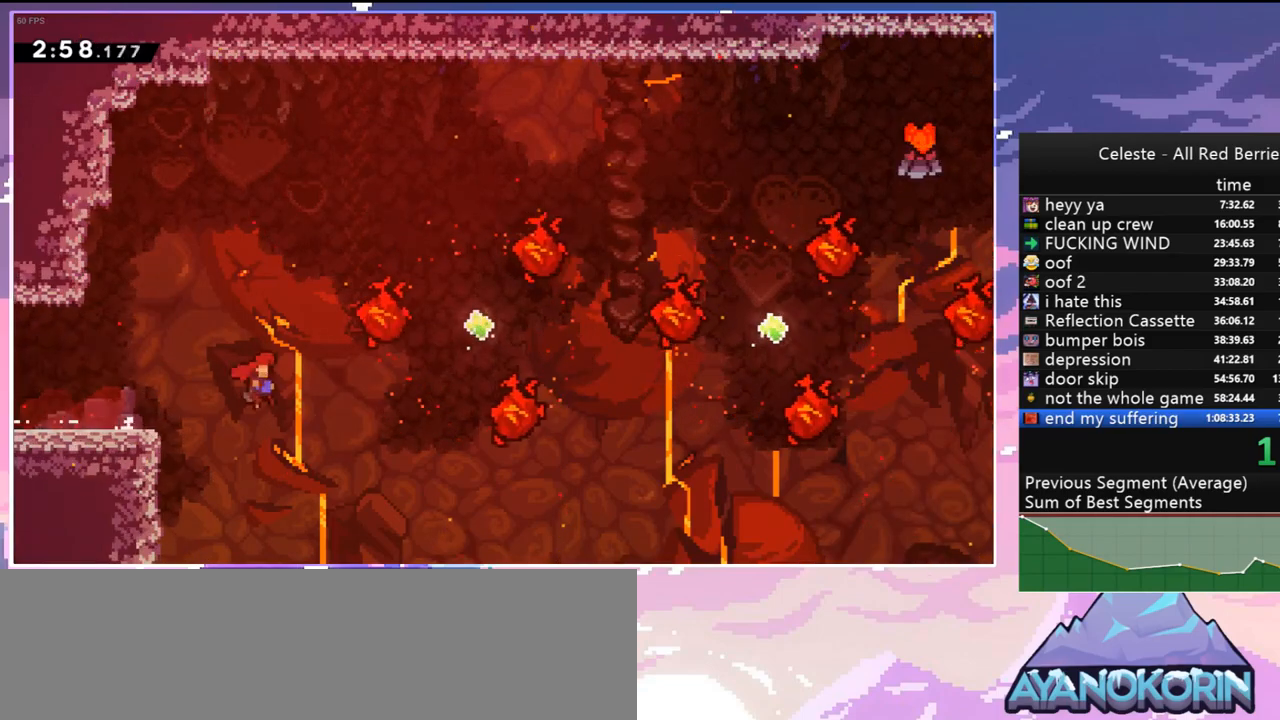
{"keys": ["dash", "right", "up"], "events": [[134, "dash", "down"], [267, "dash", "up"], [467, "dash", "down"]]}
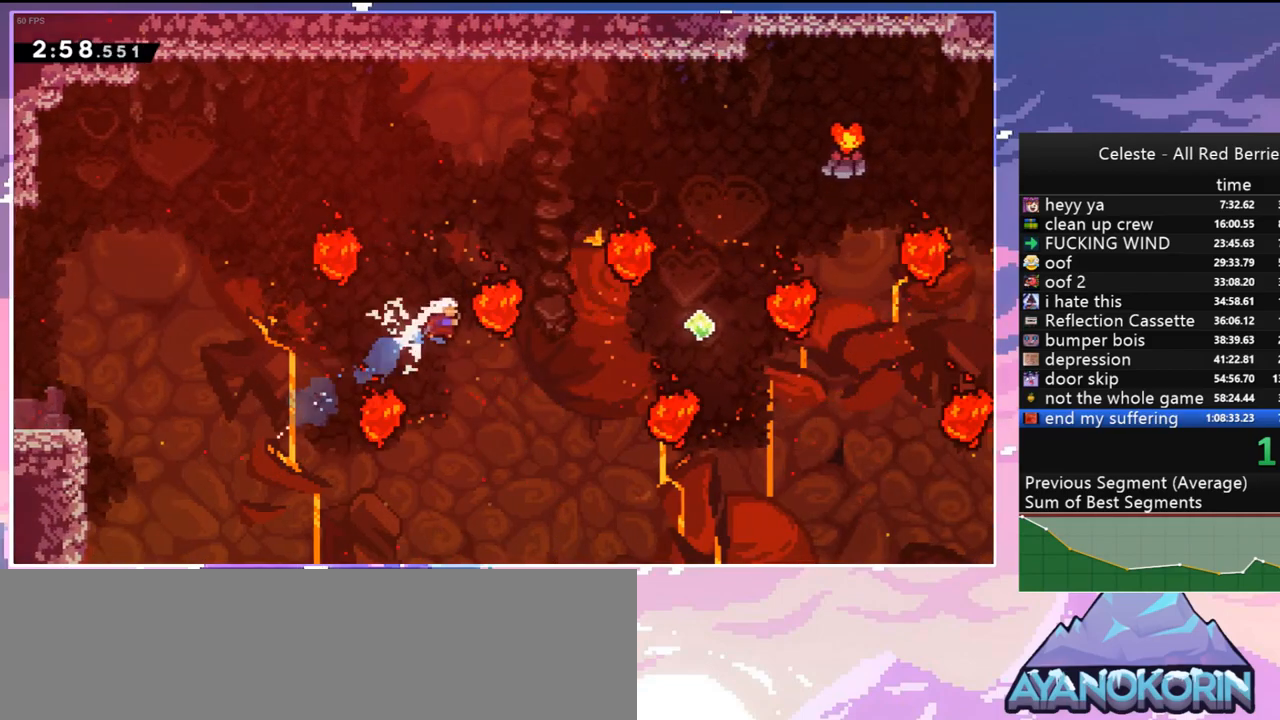
{"keys": ["right"], "events": [[100, "dash", "up"], [200, "up", "up"]]}
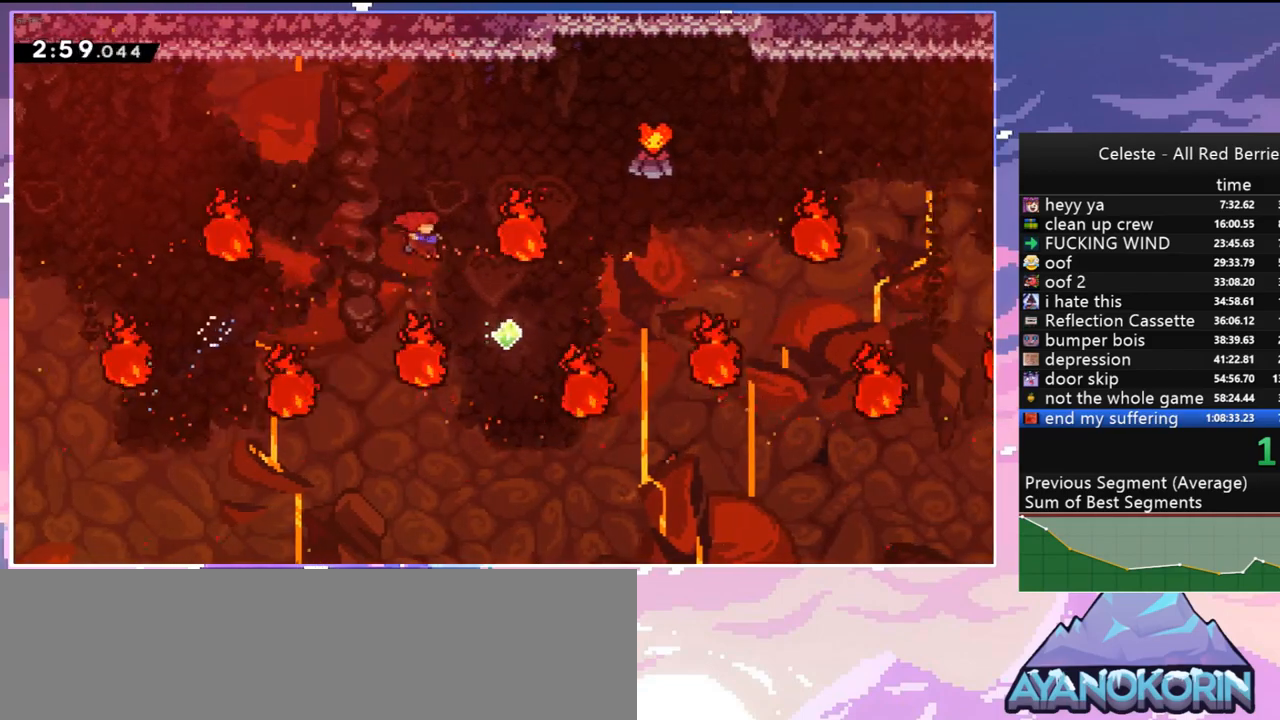
{"keys": ["right"], "events": [[200, "dash", "down"], [350, "dash", "up"]]}
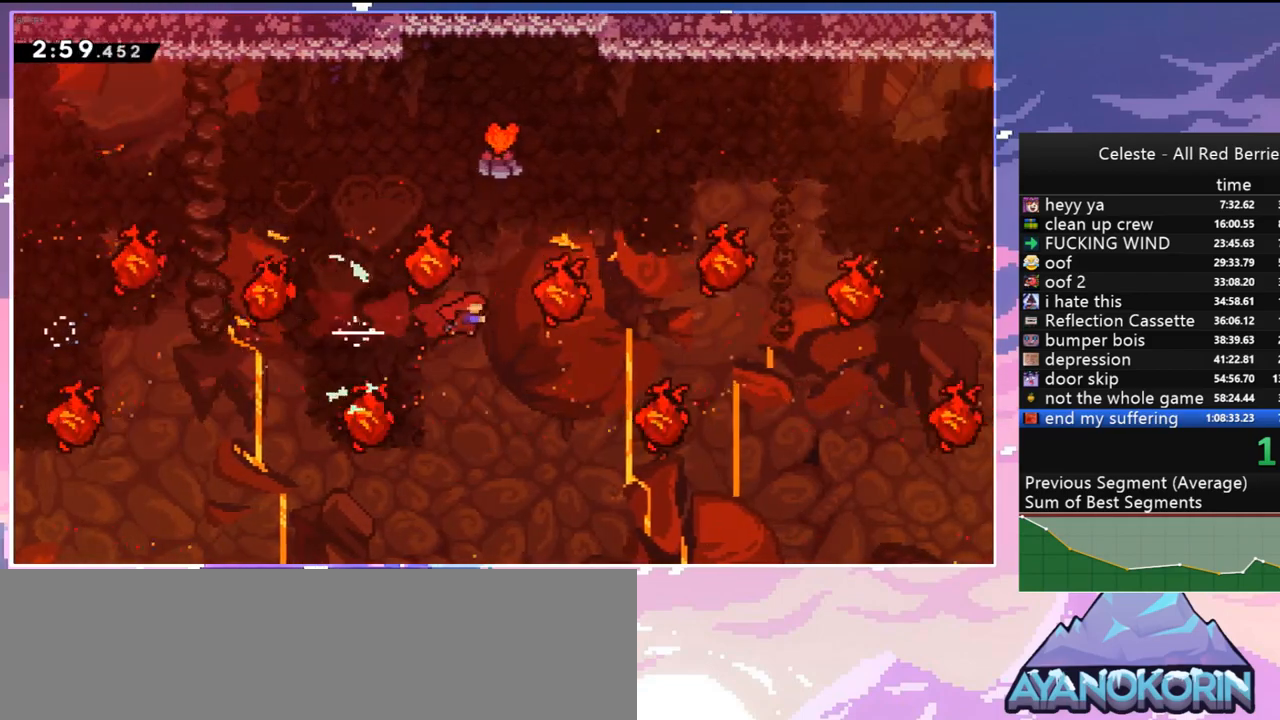
{"keys": ["up"], "events": [[34, "up", "down"], [84, "dash", "down"], [84, "right", "up"], [217, "dash", "up"]]}
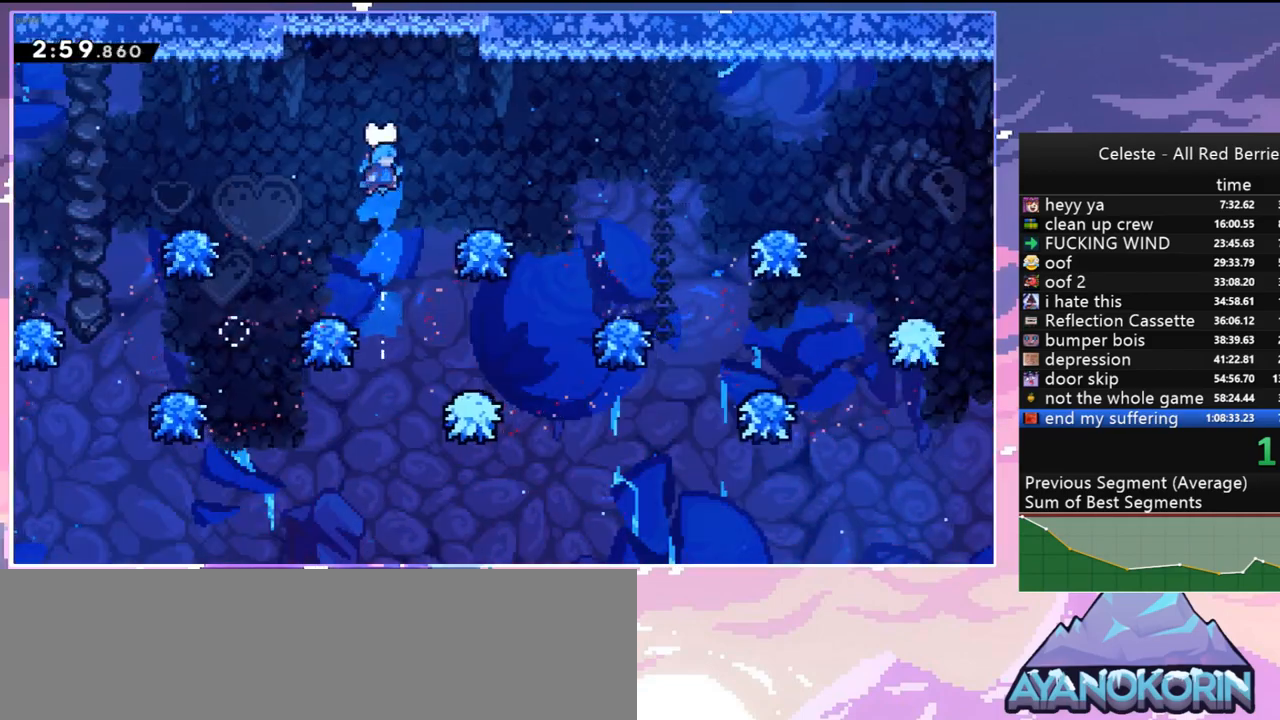
{"keys": ["left"], "events": [[150, "up", "up"], [250, "left", "down"]]}
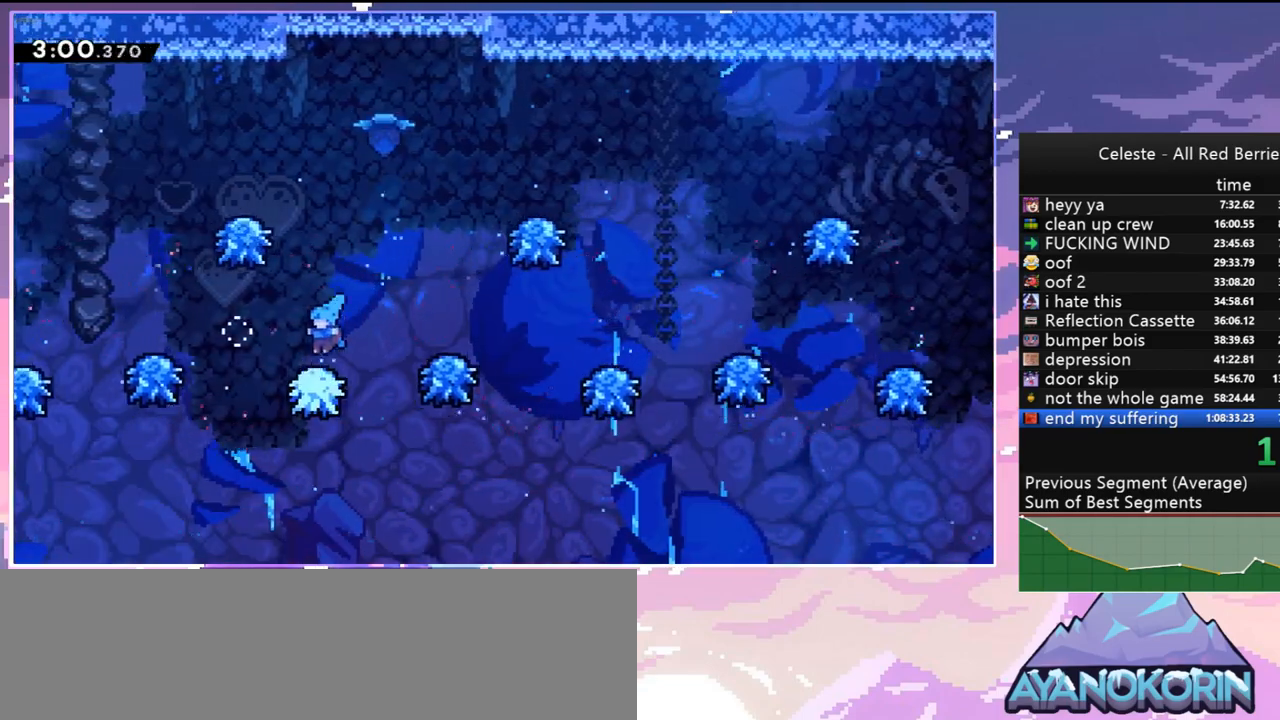
{"keys": ["jump", "left"], "events": [[67, "jump", "down"]]}
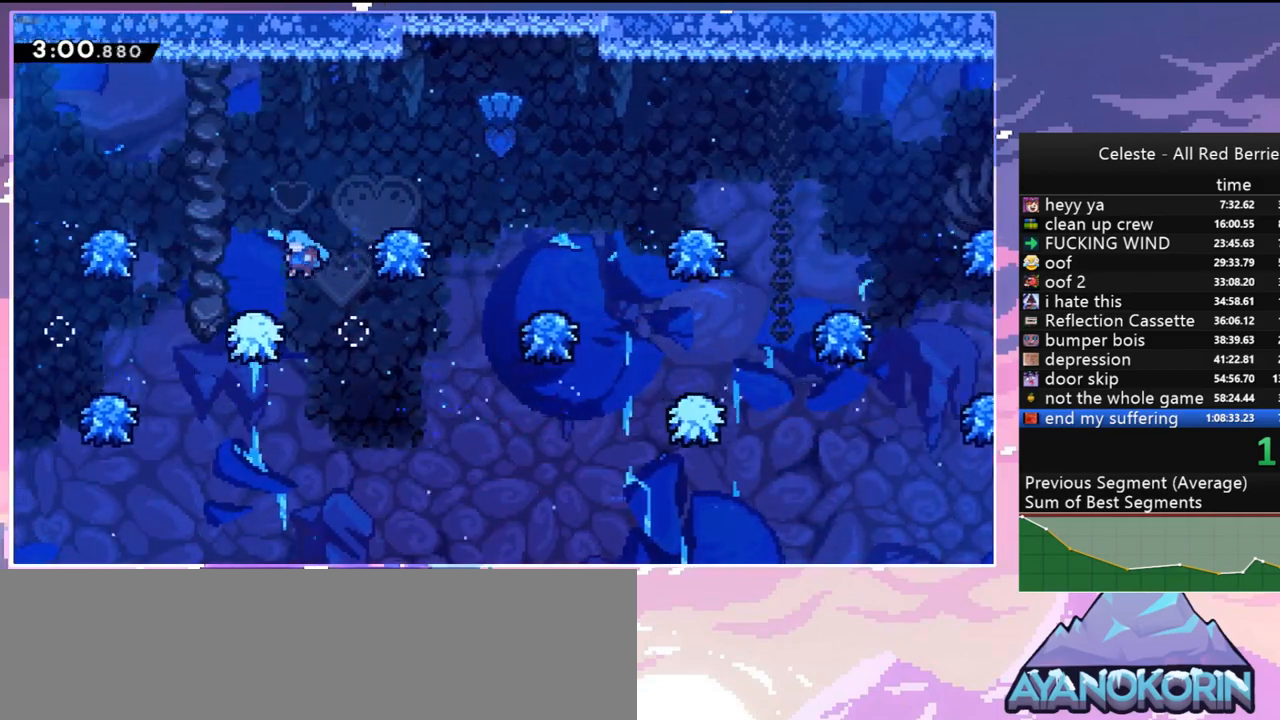
{"keys": ["jump", "left"], "events": []}
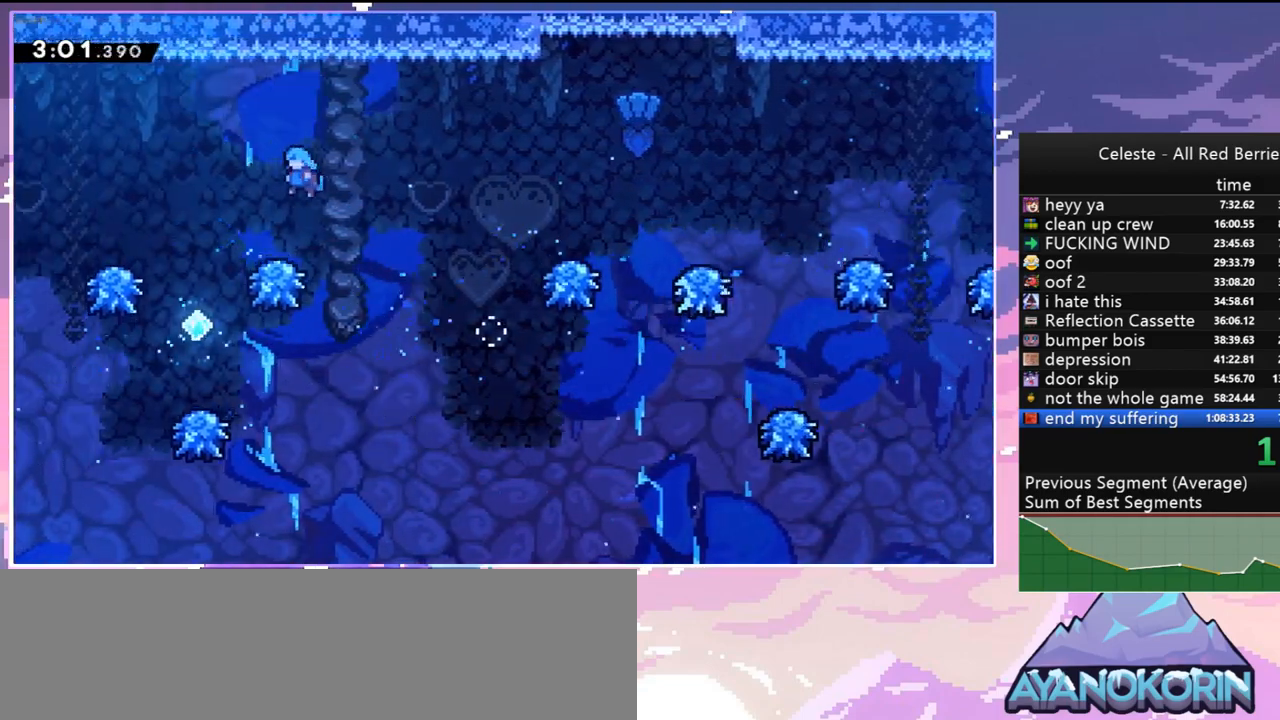
{"keys": ["left"], "events": [[150, "jump", "up"]]}
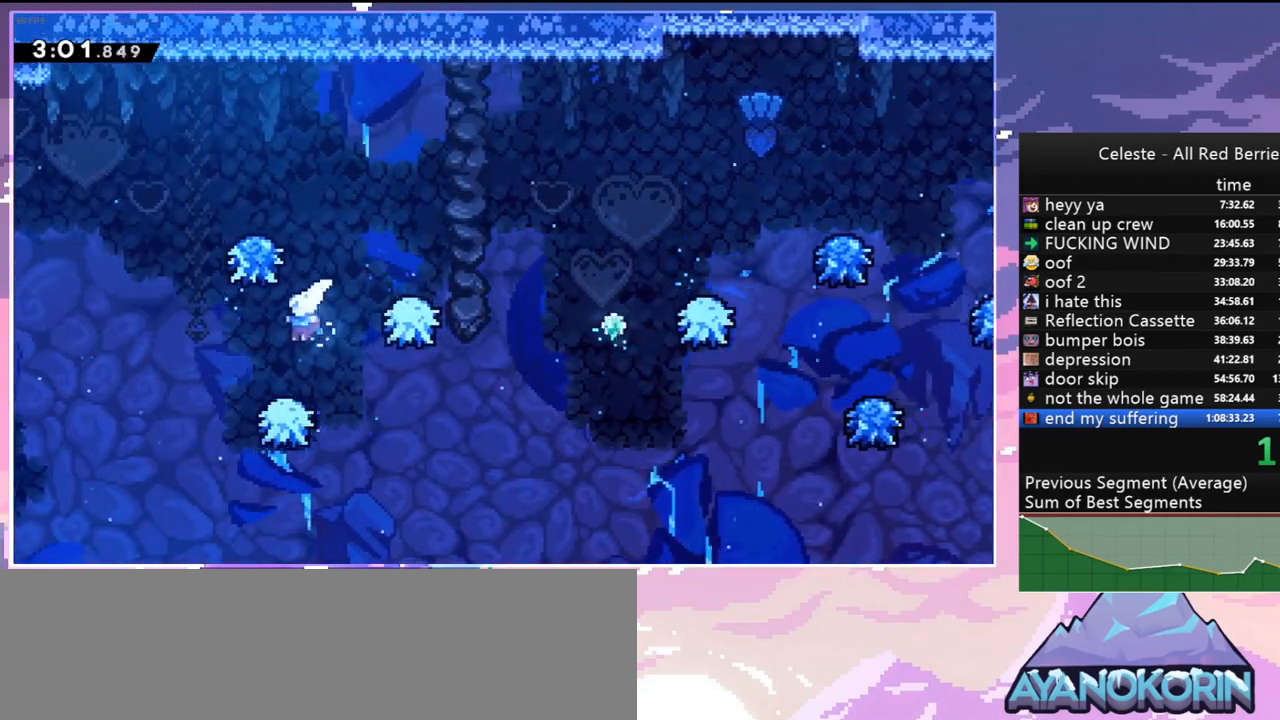
{"keys": ["left"], "events": [[67, "dash", "down"], [217, "dash", "up"], [350, "dash", "down"], [484, "dash", "up"]]}
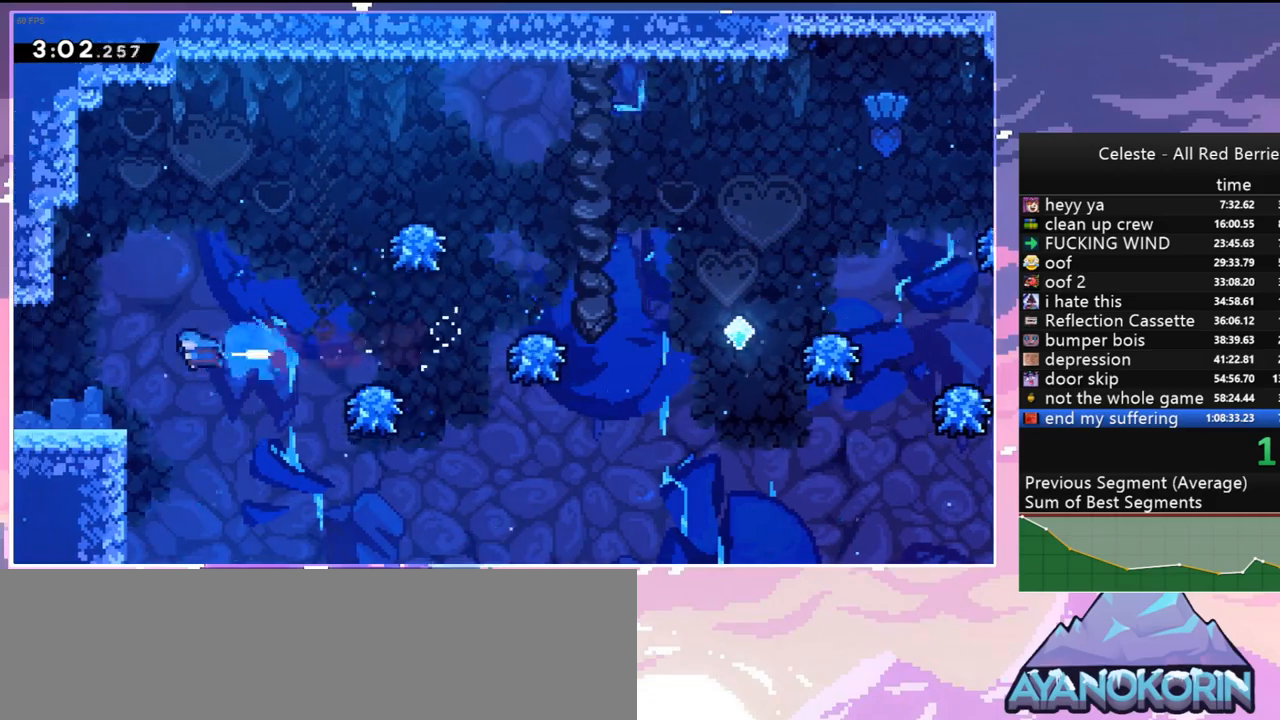
{"keys": ["jump", "left"], "events": [[317, "jump", "down"]]}
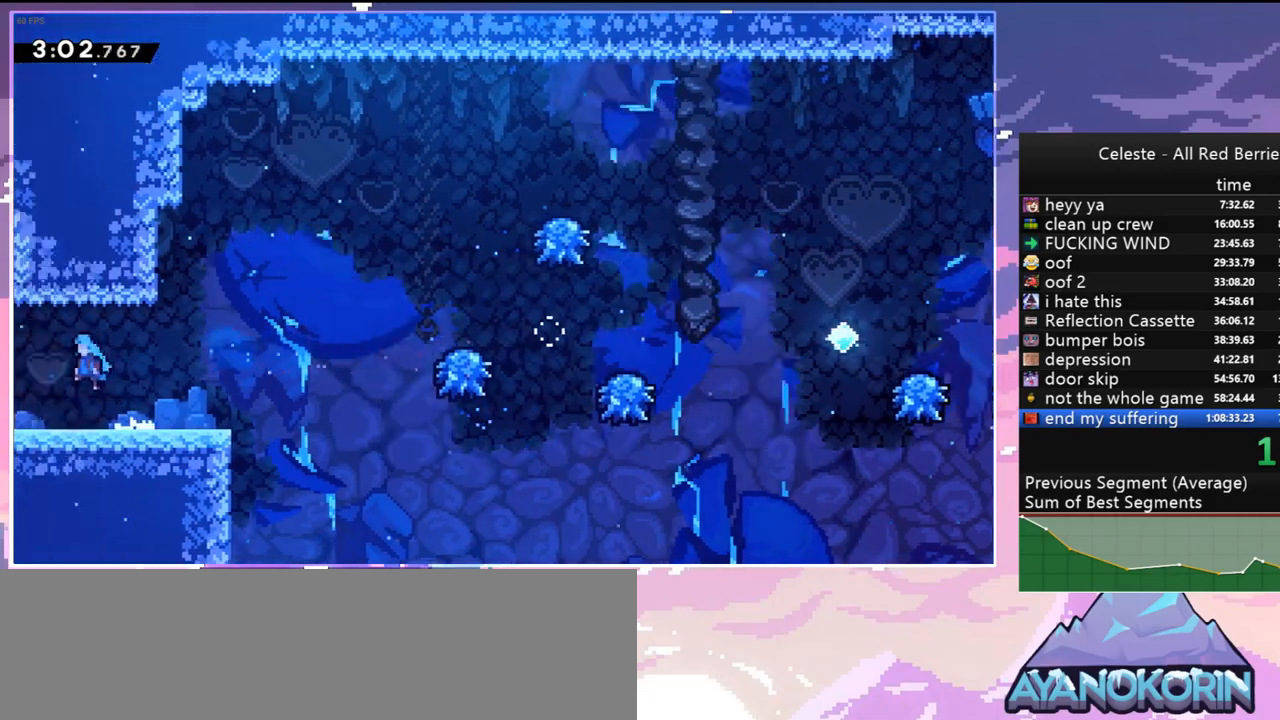
{"keys": ["jump", "left"], "events": []}
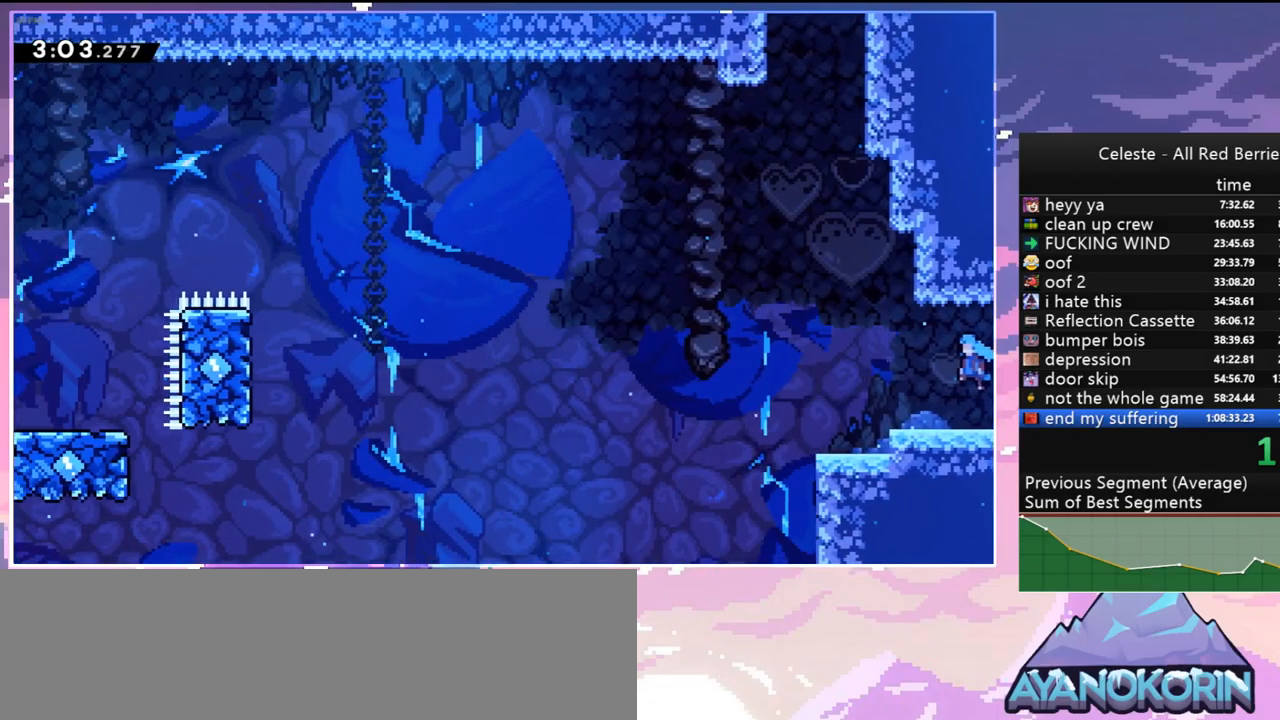
{"keys": ["dash", "up"], "events": [[350, "dash", "down"], [350, "up", "down"], [400, "jump", "up"], [400, "left", "up"]]}
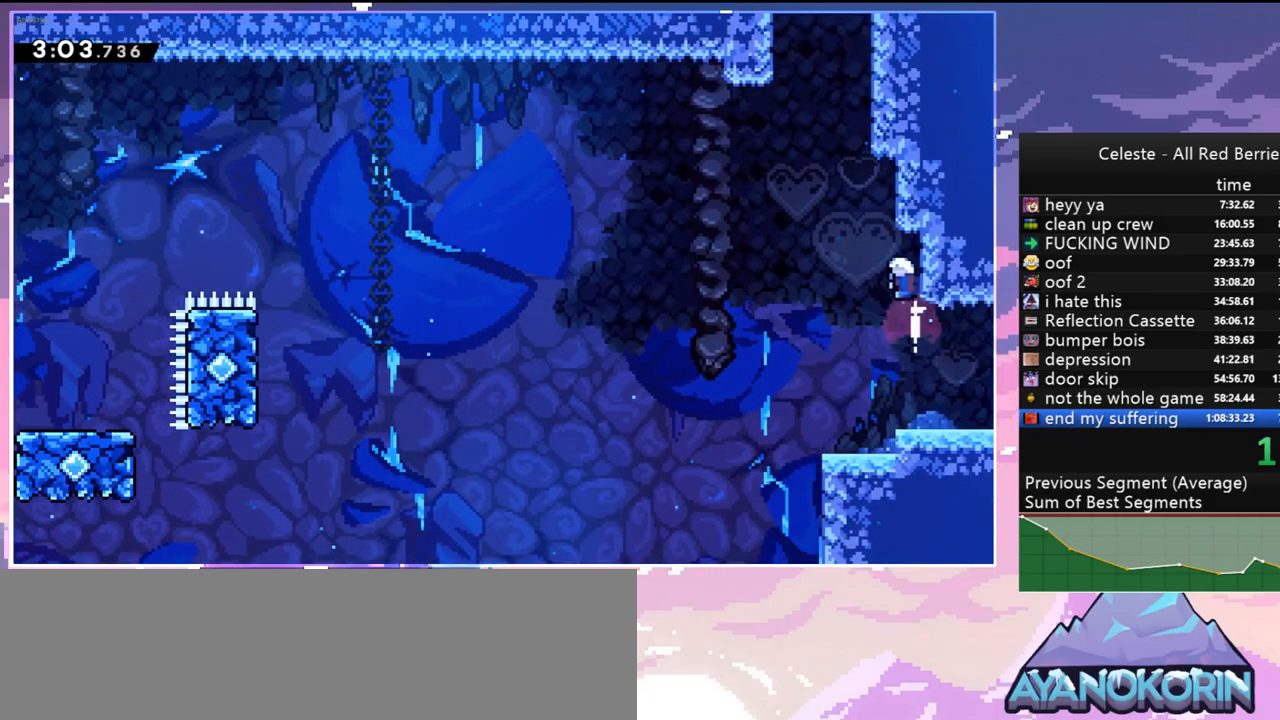
{"keys": ["grab", "jump", "jump2", "right", "up"], "events": [[134, "jump", "down"], [184, "right", "down"], [267, "grab", "down"], [367, "dash", "up"], [500, "jump2", "down"]]}
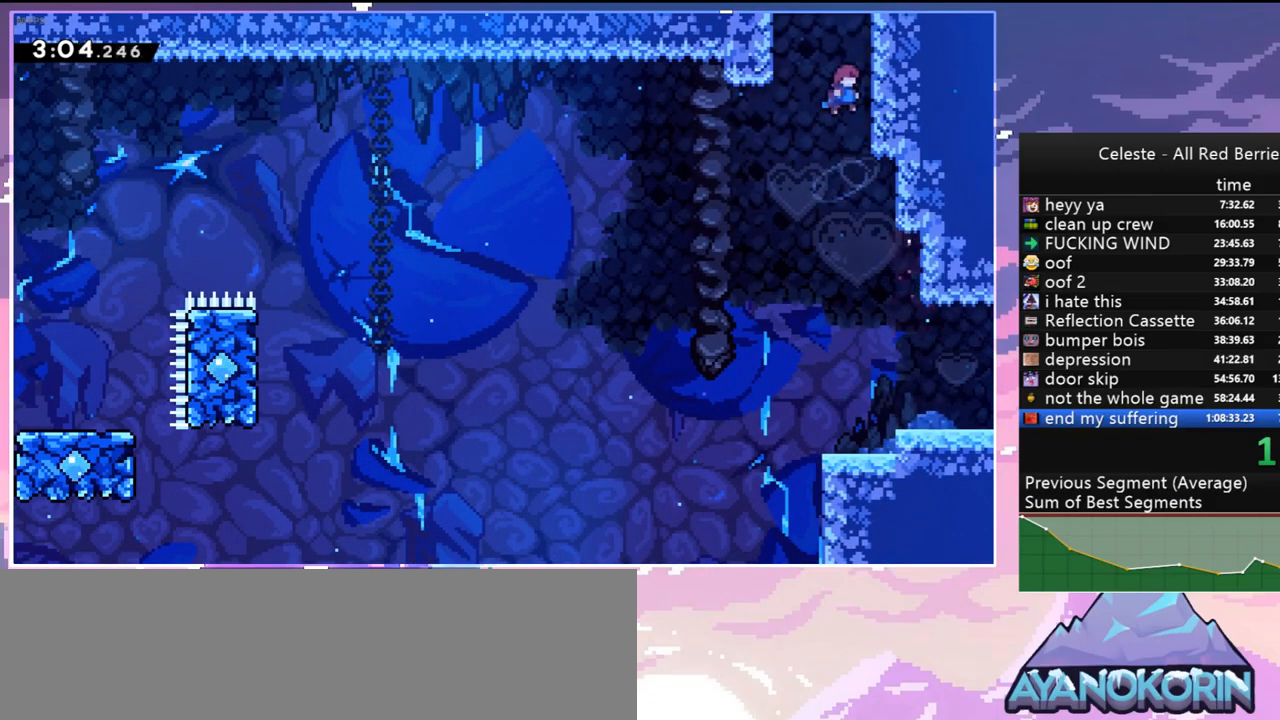
{"keys": ["jump", "right"], "events": [[50, "jump", "up"], [150, "jump", "down"], [200, "jump2", "up"], [300, "jump2", "down"], [434, "grab", "up"], [434, "jump2", "up"], [484, "up", "up"]]}
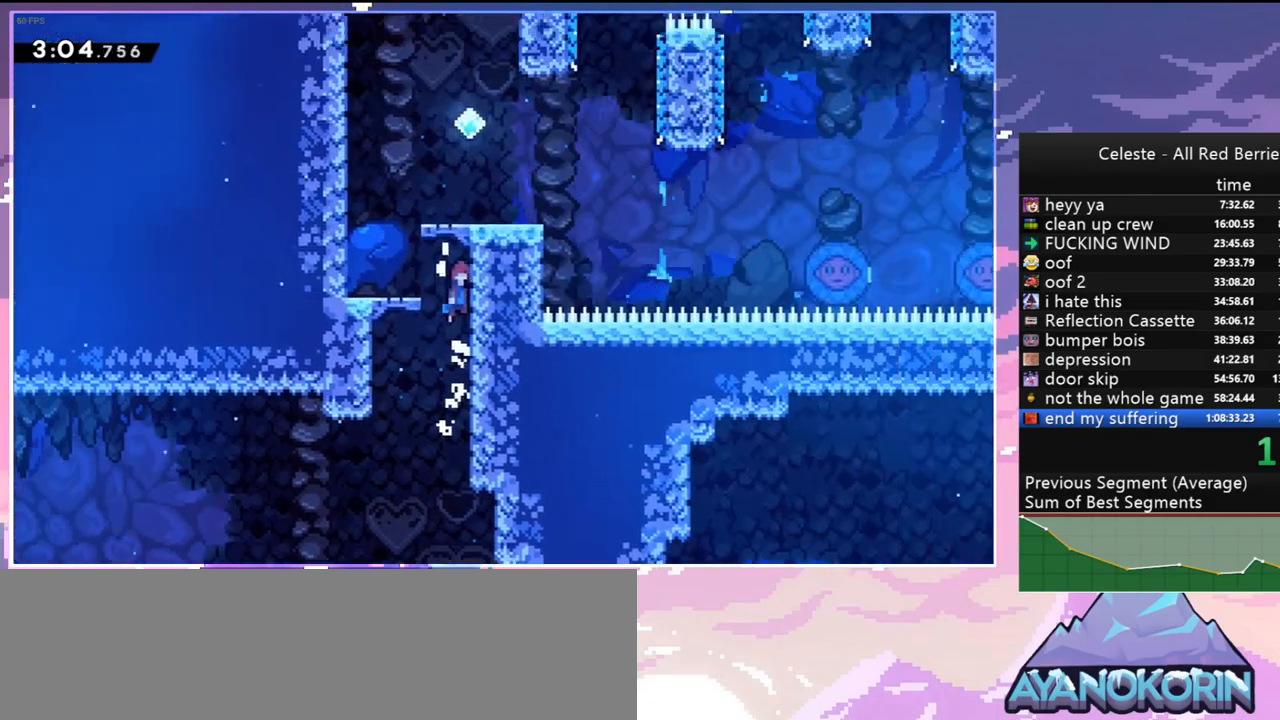
{"keys": ["jump"], "events": [[117, "right", "up"]]}
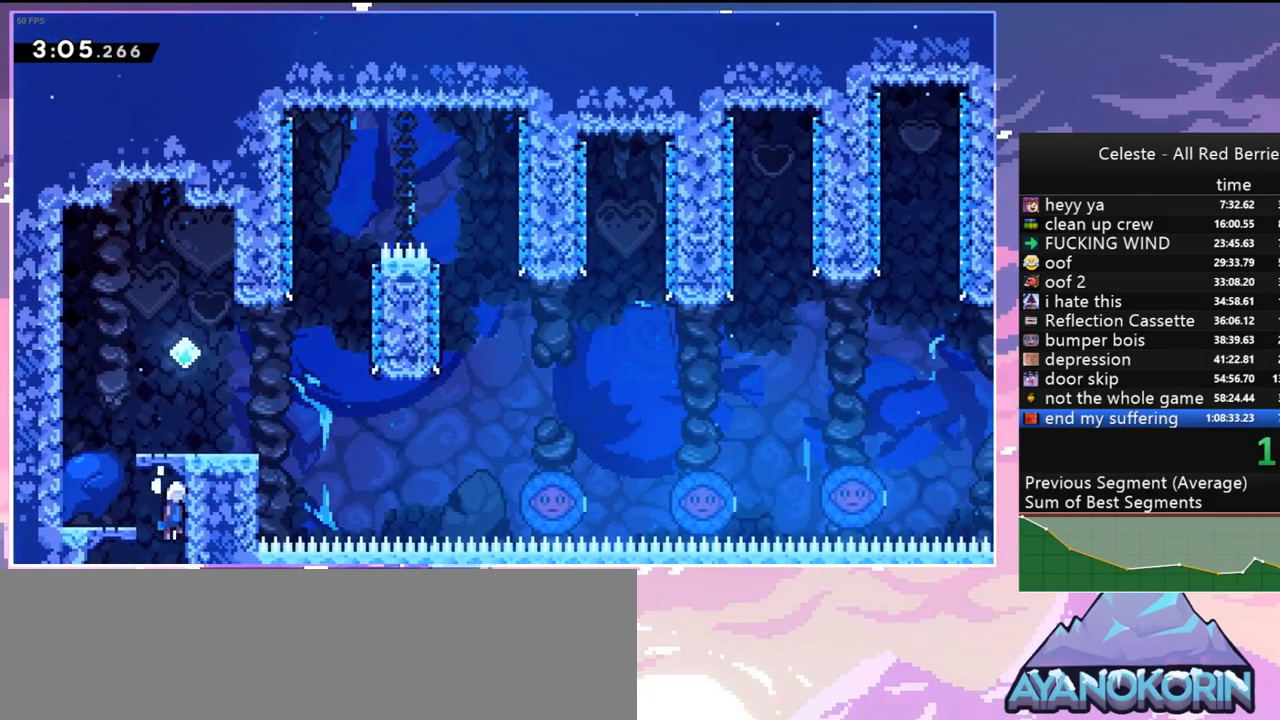
{"keys": [], "events": [[84, "jump", "up"]]}
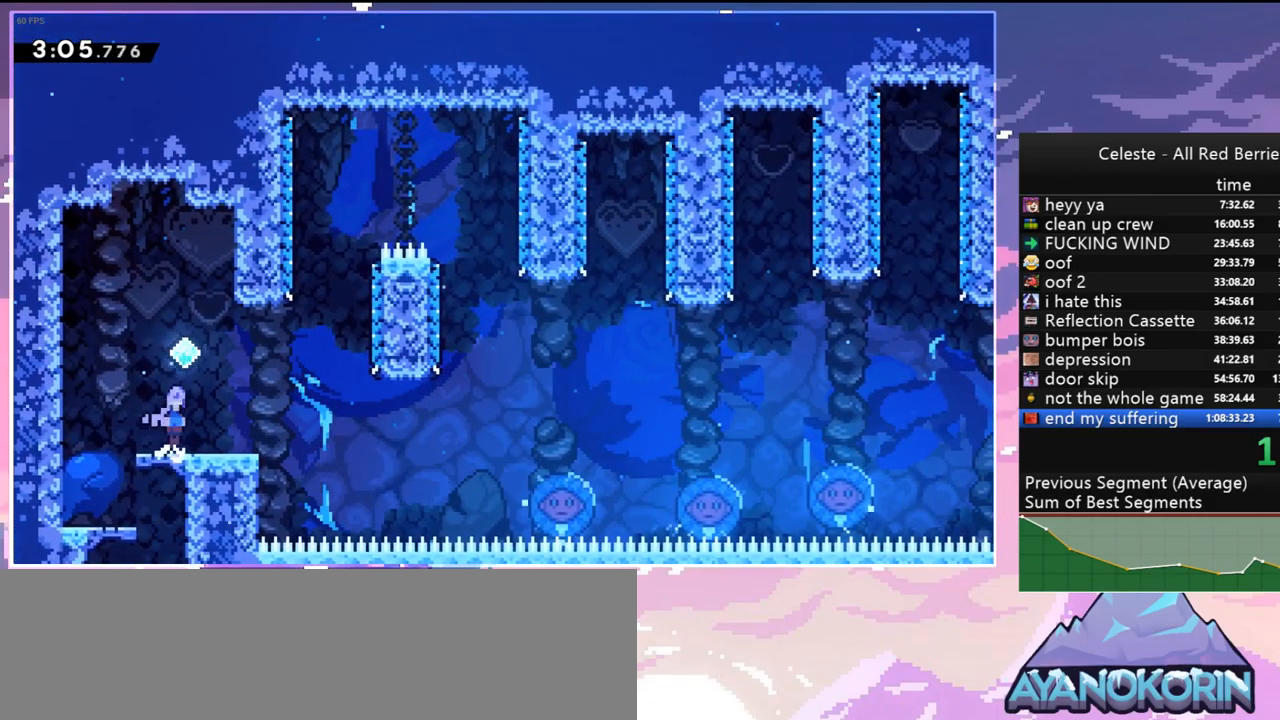
{"keys": ["jump", "right"], "events": [[17, "jump", "down"], [150, "dash", "down"], [150, "down", "down"], [150, "right", "down"], [200, "jump", "up"], [384, "jump", "down"], [434, "dash", "up"], [434, "down", "up"]]}
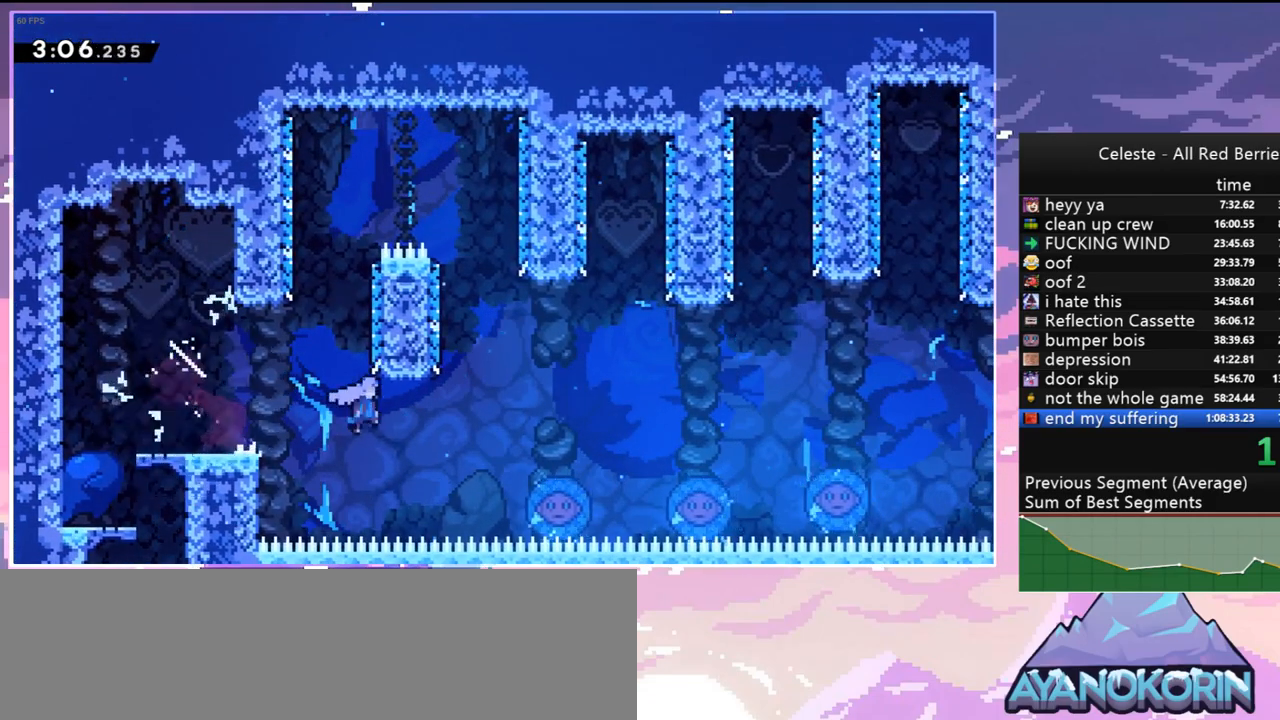
{"keys": ["jump", "right"], "events": []}
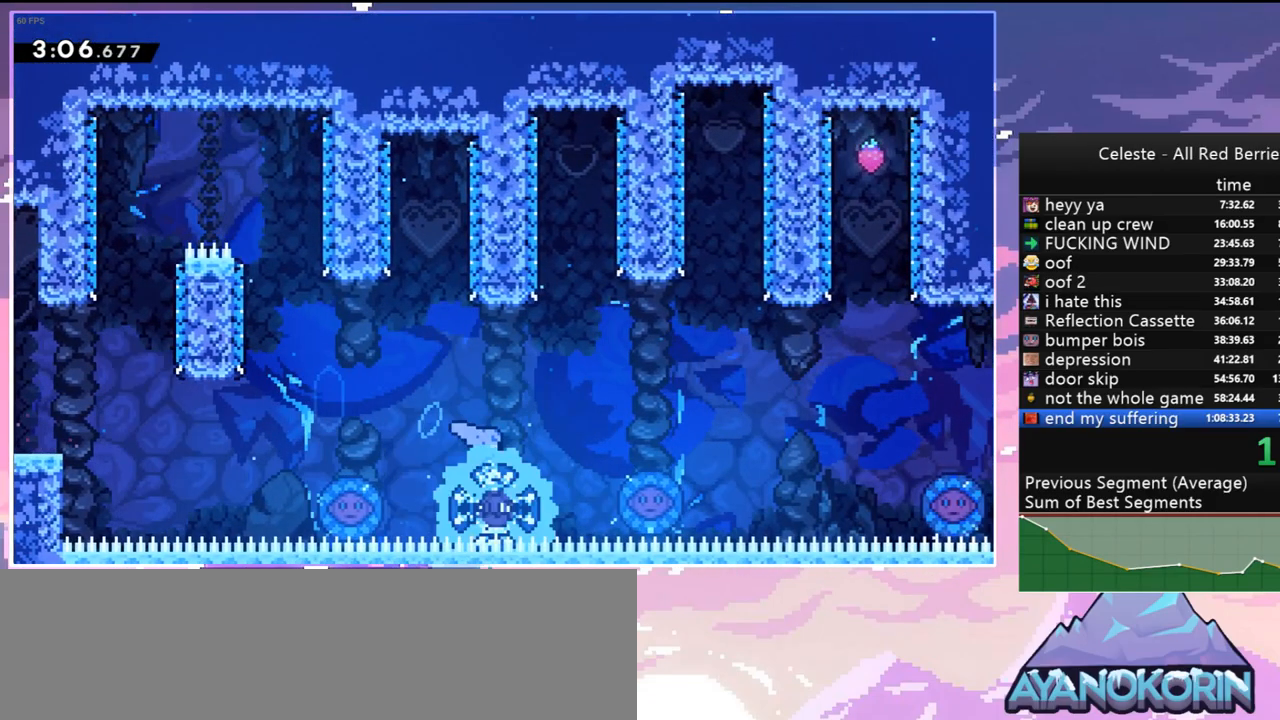
{"keys": [], "events": [[184, "jump", "up"], [367, "right", "up"]]}
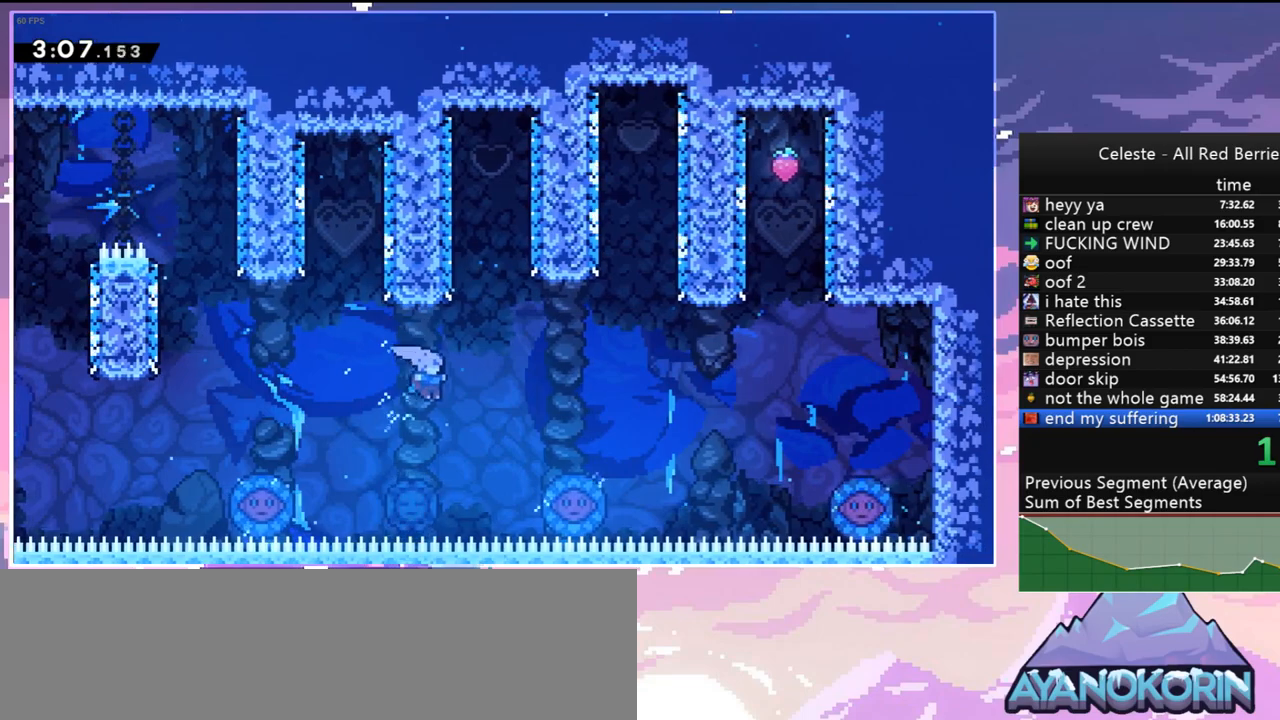
{"keys": ["right"], "events": [[200, "right", "down"]]}
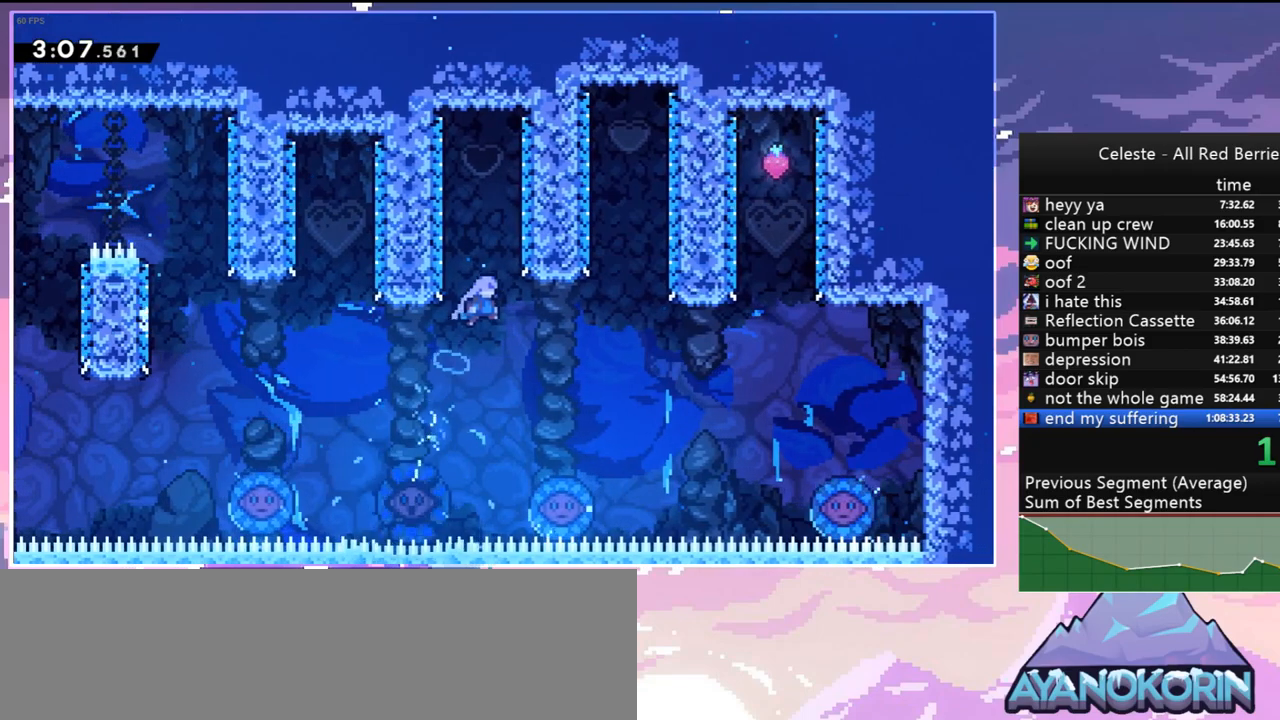
{"keys": [], "events": [[167, "right", "up"], [350, "right", "down"], [500, "right", "up"]]}
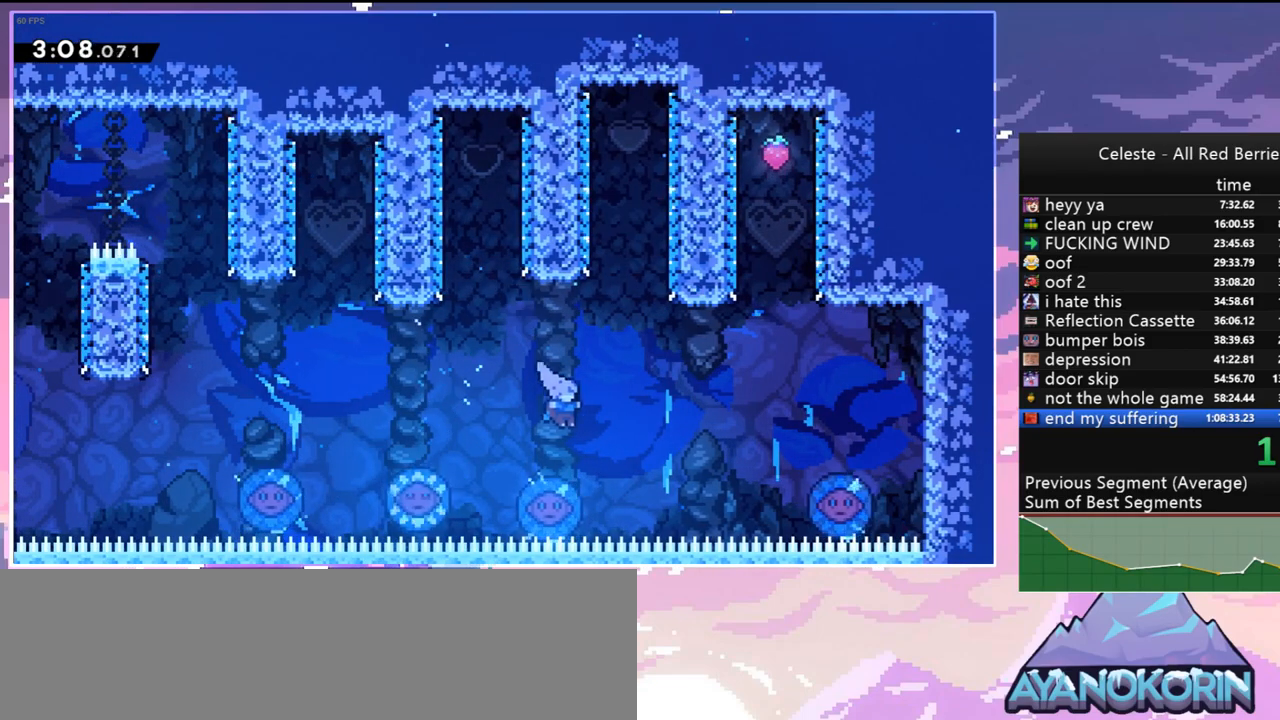
{"keys": ["right"], "events": [[134, "right", "down"]]}
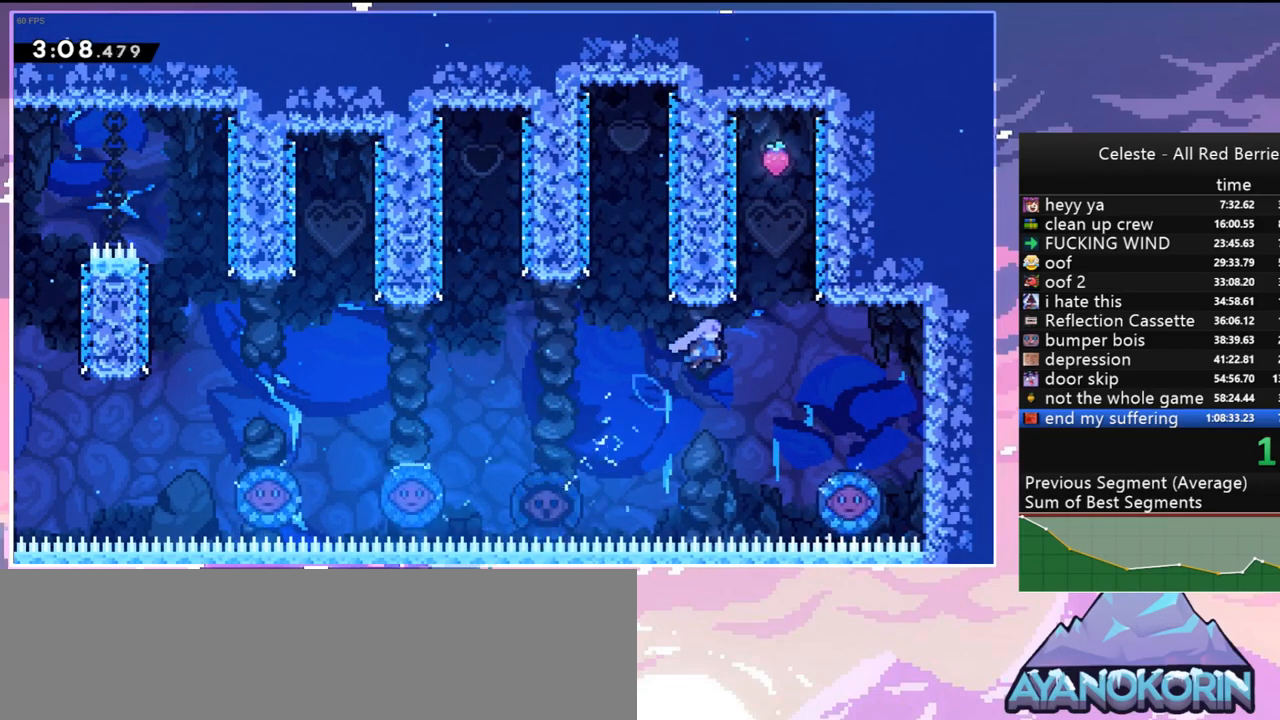
{"keys": ["left"], "events": [[150, "right", "up"], [150, "up", "down"], [200, "dash", "down"], [384, "dash", "up"], [384, "left", "down"], [434, "up", "up"]]}
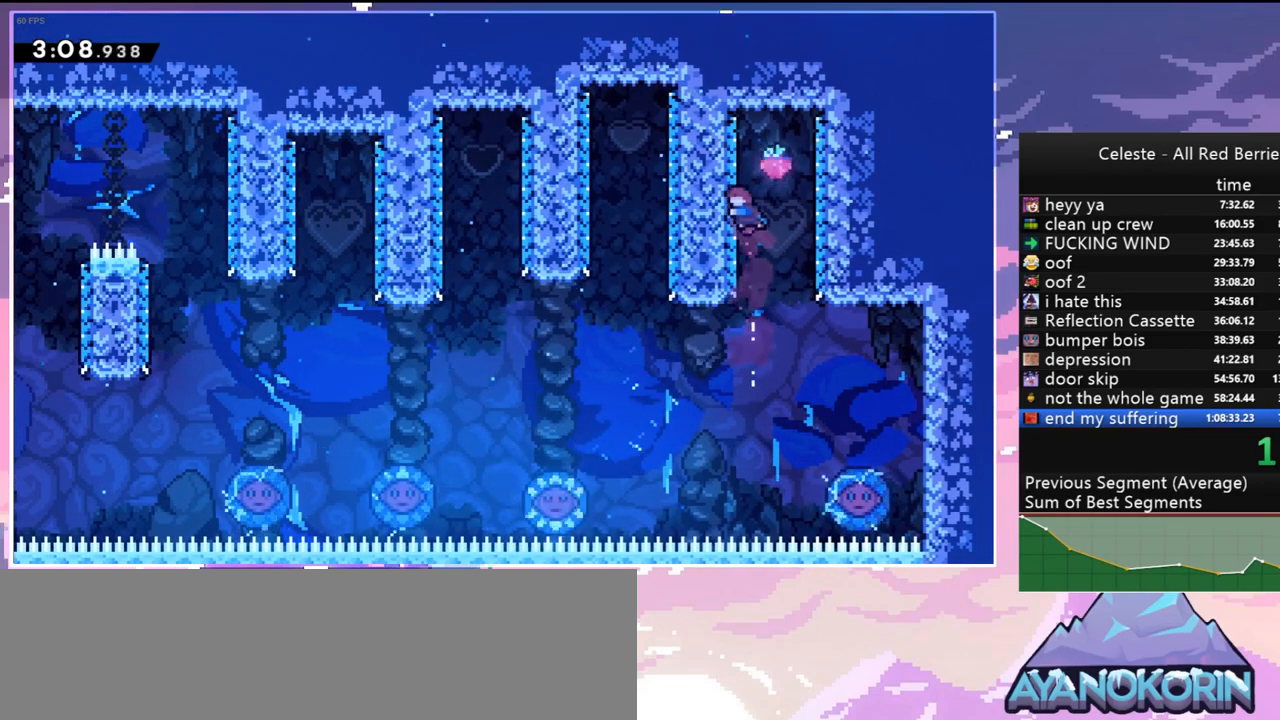
{"keys": ["left"], "events": [[17, "jump", "down"], [67, "left", "up"], [117, "jump", "up"], [500, "left", "down"]]}